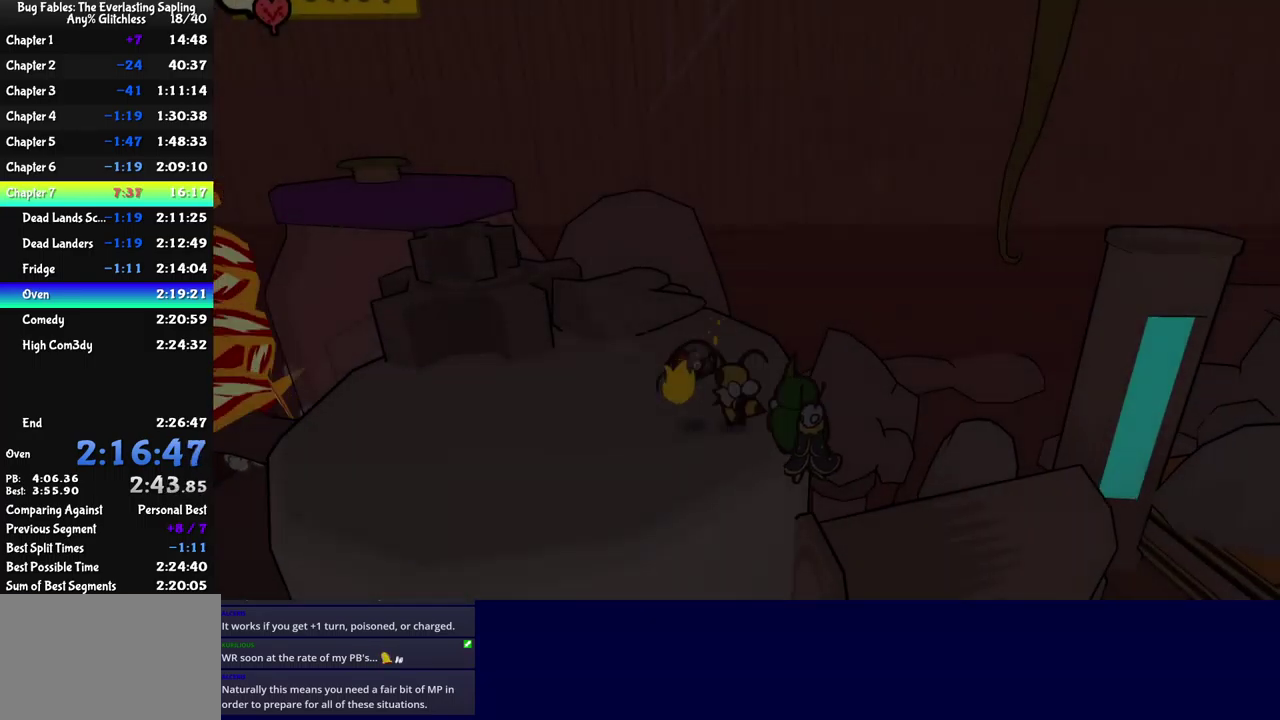
Gameplay with a controller (Xbox layout); each line is a JSON object with the inputs held at the frame after it. "events" lists button and stick changes between this image and that frame as [ms after this image, input, new state], when the widget could be followed in between. Not read: L1 L2 L3 R1 R2 R3 keyboard_mouse.
{"buttons": [], "left_stick": "up", "events": [[150, "X", "down"], [217, "X", "up"], [333, "left_stick", "up"]]}
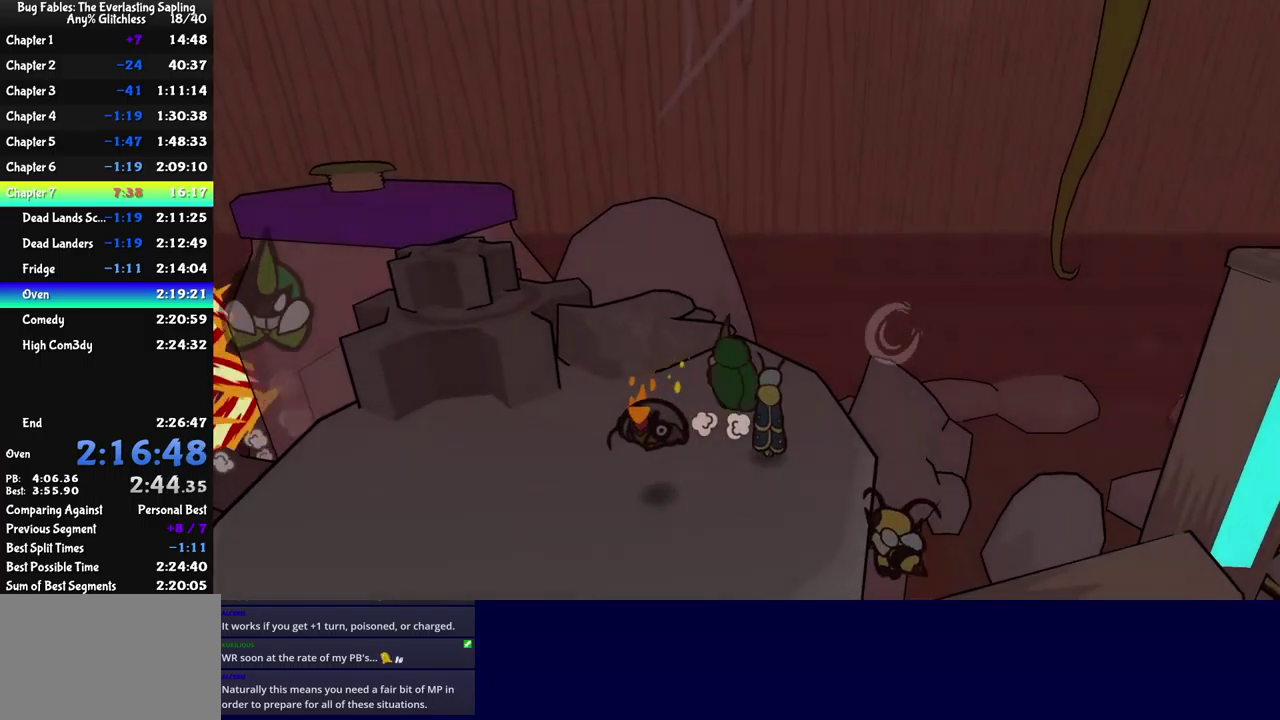
{"buttons": ["A"], "left_stick": "up-left", "events": [[117, "A", "down"], [283, "left_stick", "up-left"], [367, "A", "up"], [467, "A", "down"]]}
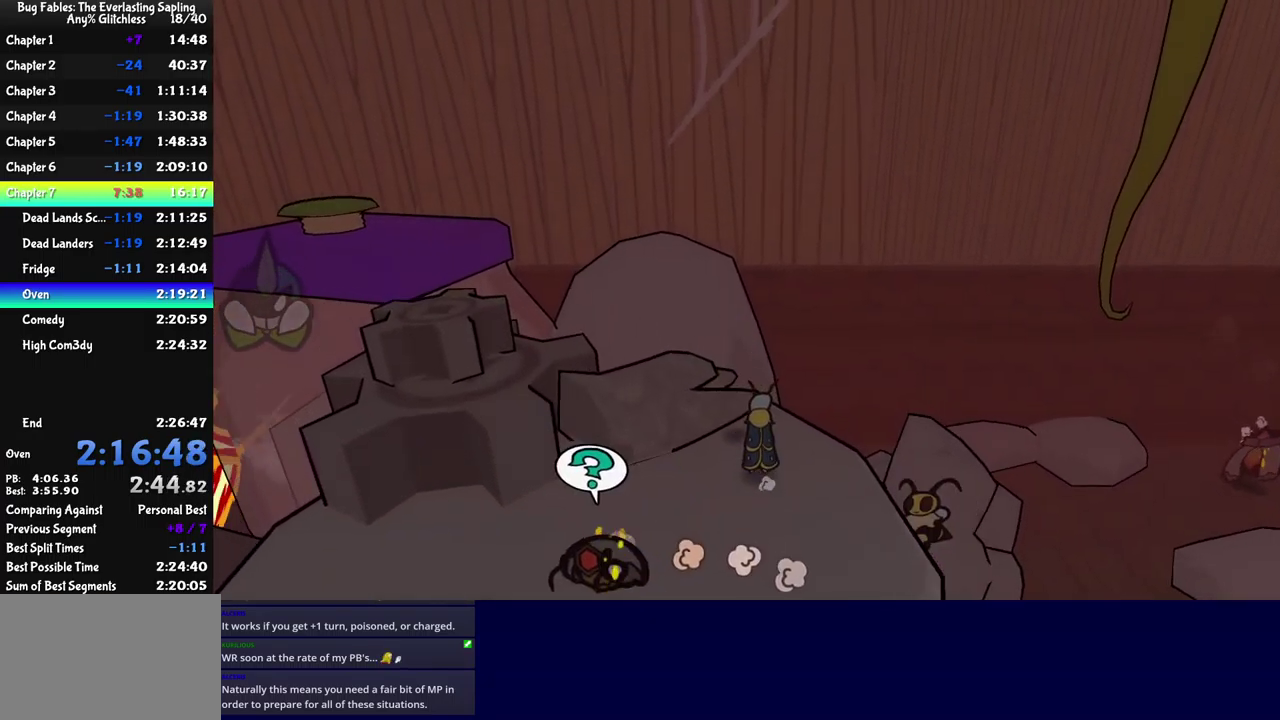
{"buttons": ["A"], "left_stick": "left", "events": [[33, "A", "up"], [33, "left_stick", "left"], [83, "A", "down"], [133, "A", "up"], [450, "A", "down"]]}
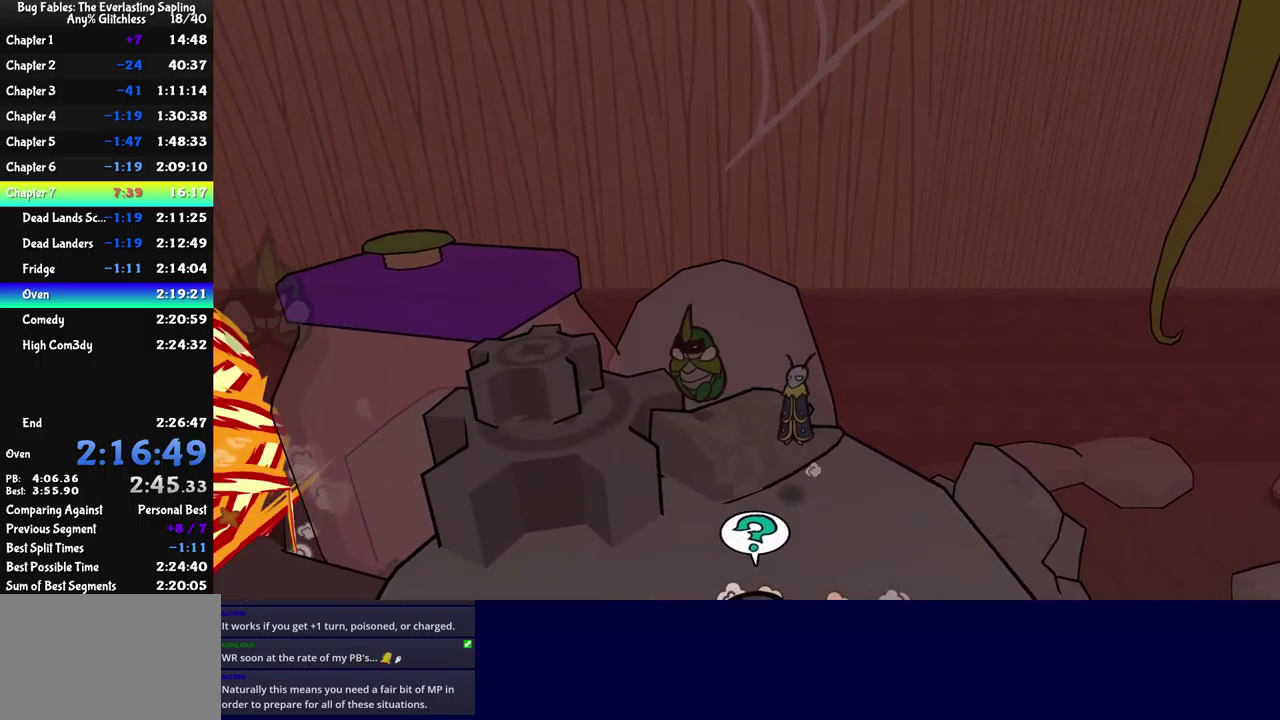
{"buttons": ["A"], "left_stick": "left", "events": [[33, "A", "up"], [433, "A", "down"]]}
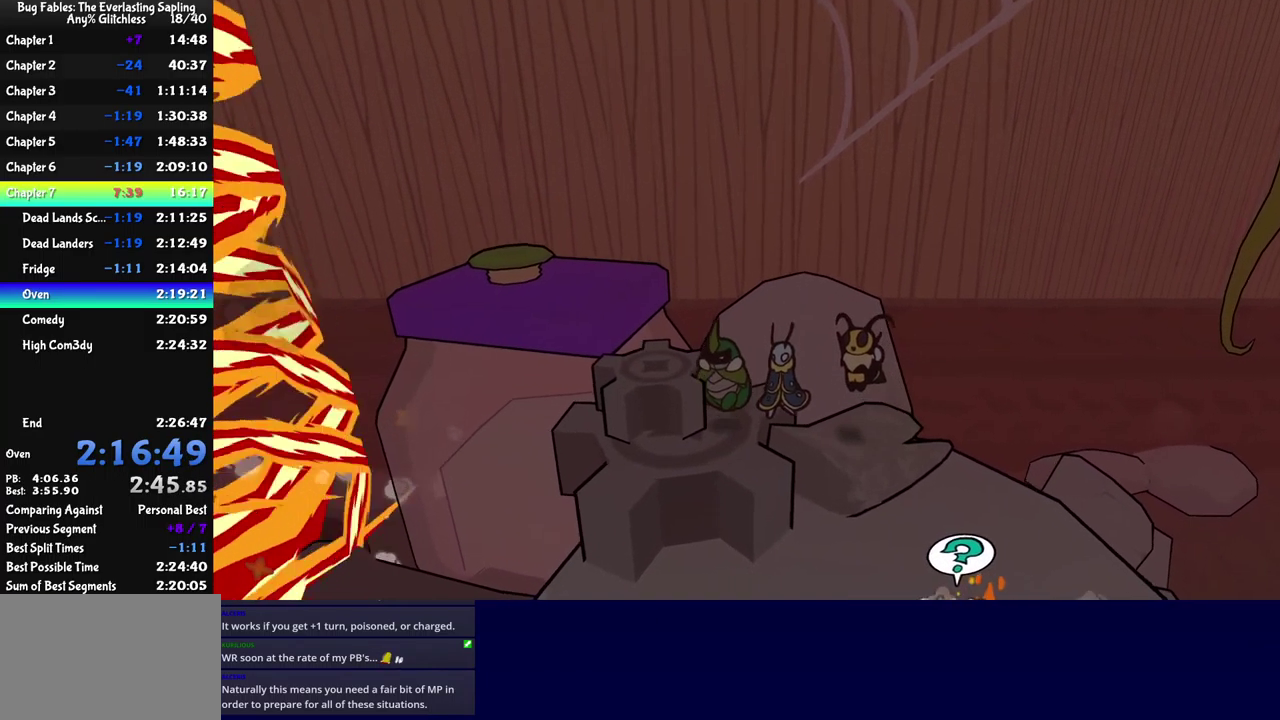
{"buttons": ["A"], "left_stick": "up-left", "events": [[167, "A", "up"], [317, "left_stick", "up-left"], [383, "A", "down"]]}
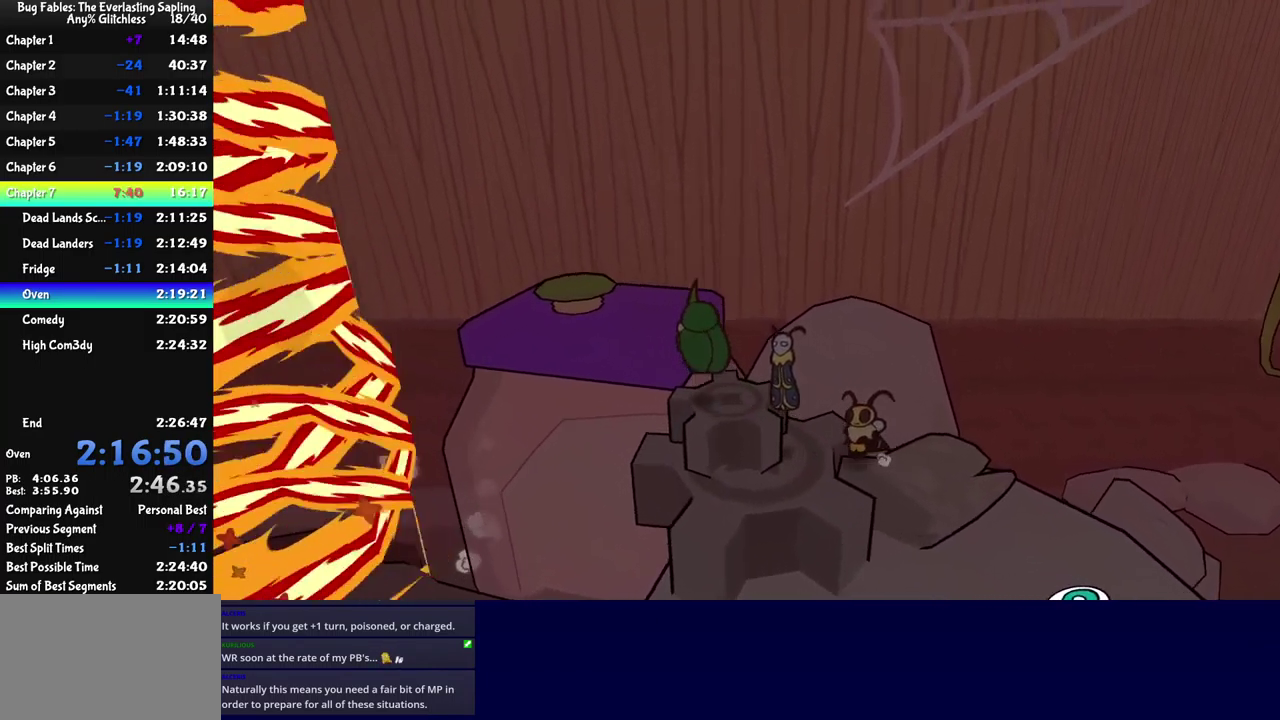
{"buttons": [], "left_stick": "up-left", "events": [[67, "A", "up"], [334, "A", "down"], [484, "A", "up"]]}
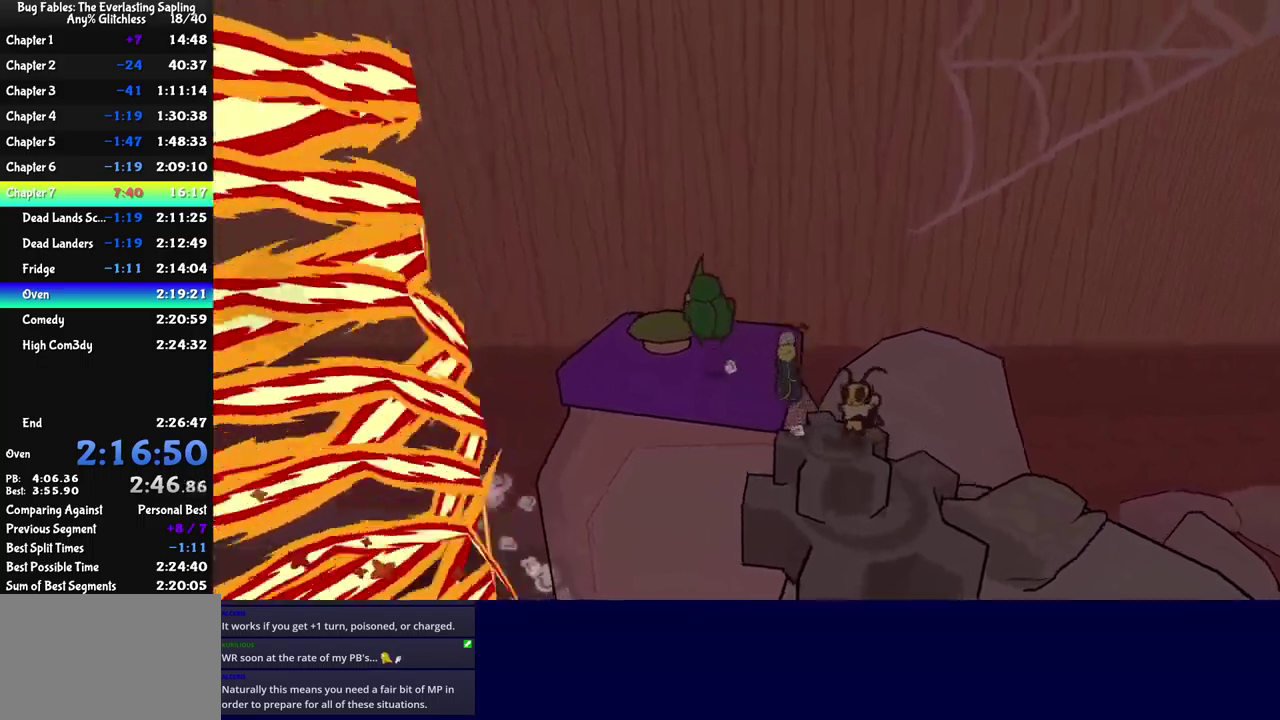
{"buttons": [], "left_stick": "right", "events": [[300, "left_stick", "right"]]}
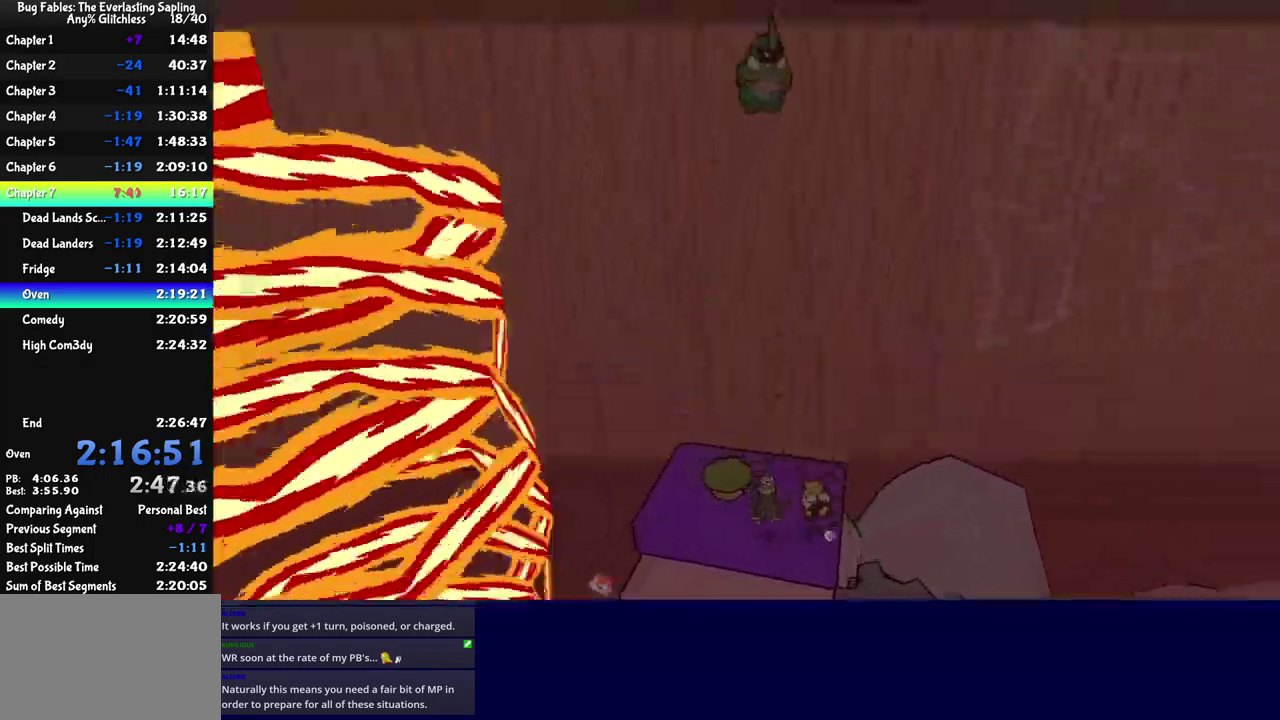
{"buttons": [], "left_stick": "left", "events": [[100, "left_stick", "up-left"], [217, "left_stick", "left"]]}
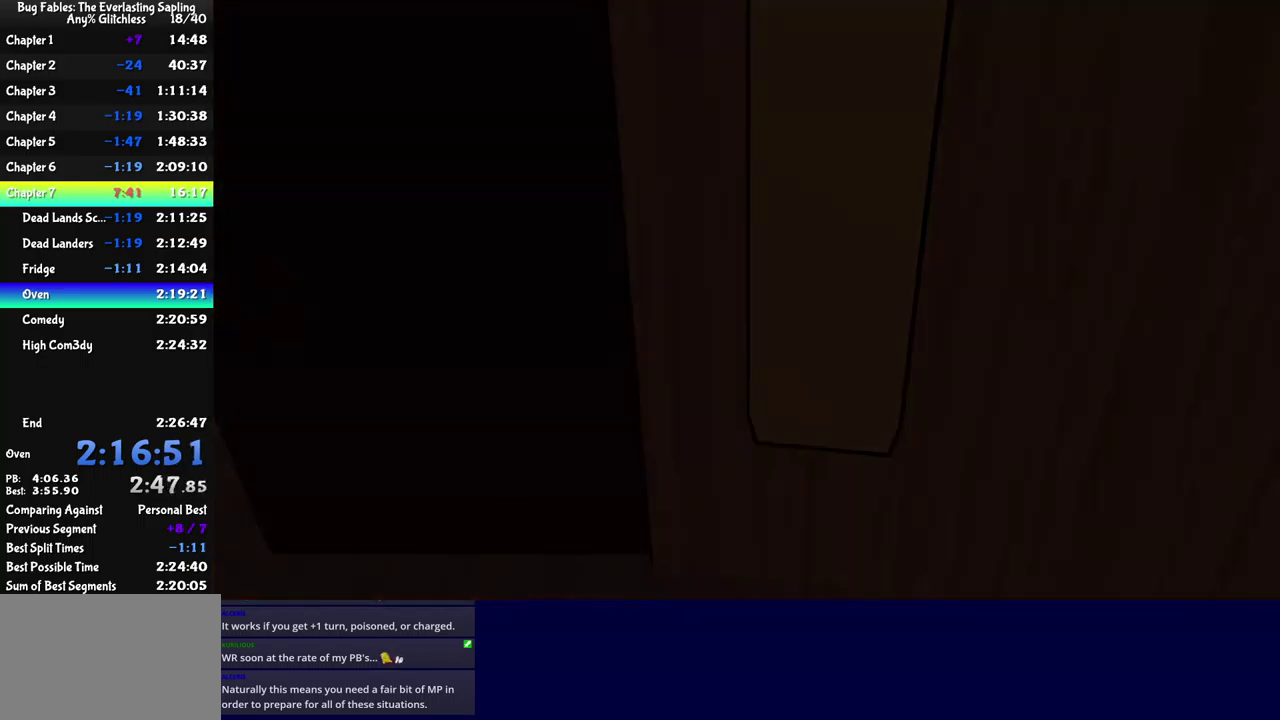
{"buttons": [], "left_stick": "center", "events": [[50, "left_stick", "center"]]}
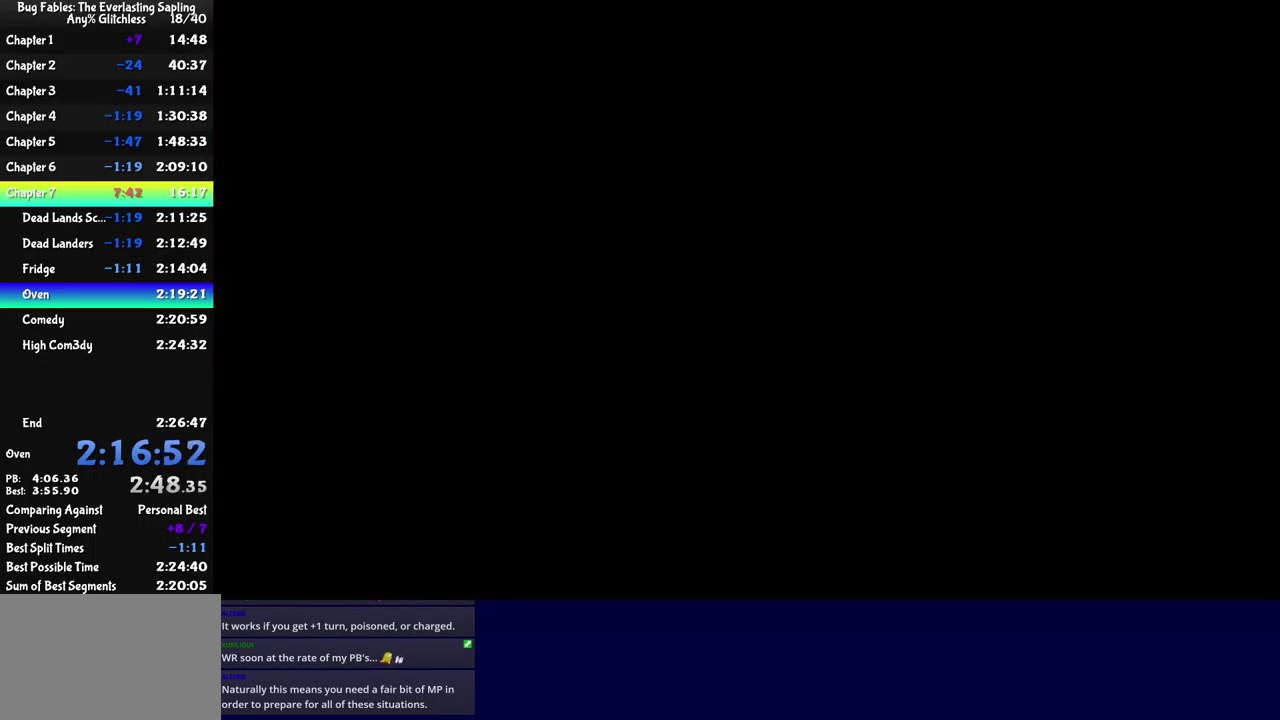
{"buttons": [], "left_stick": "center", "events": []}
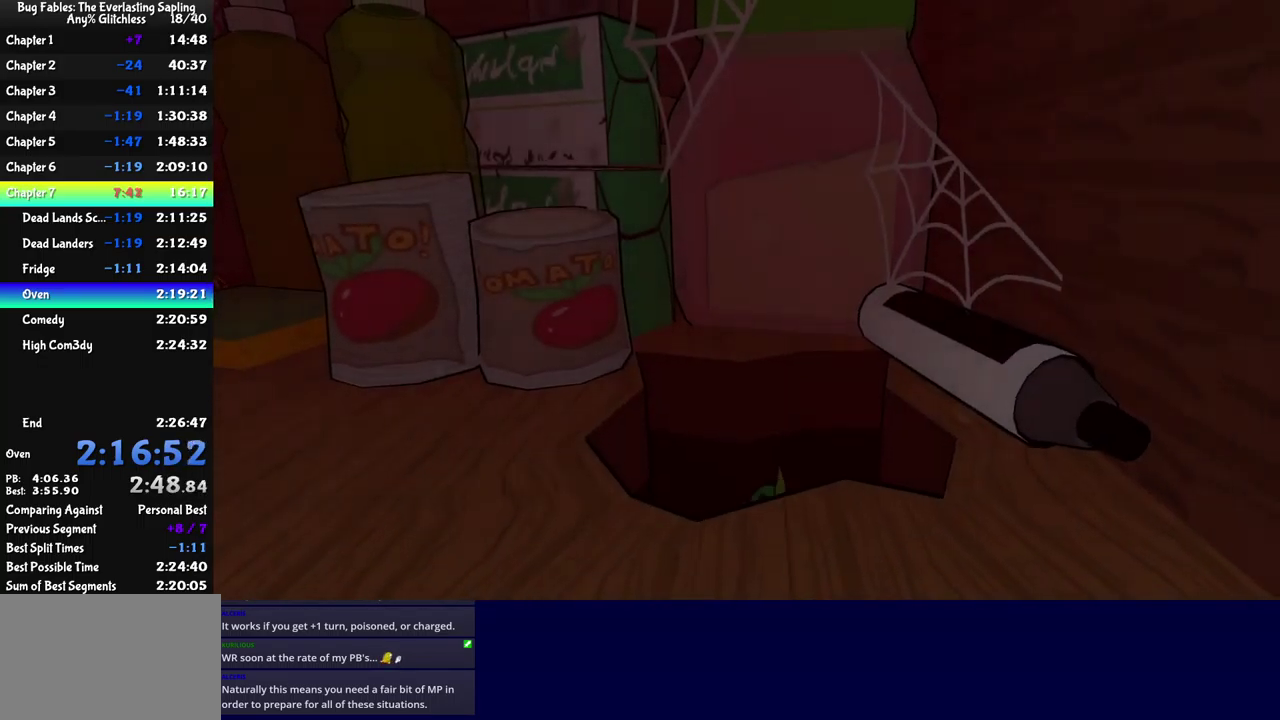
{"buttons": [], "left_stick": "left", "events": [[334, "left_stick", "left"]]}
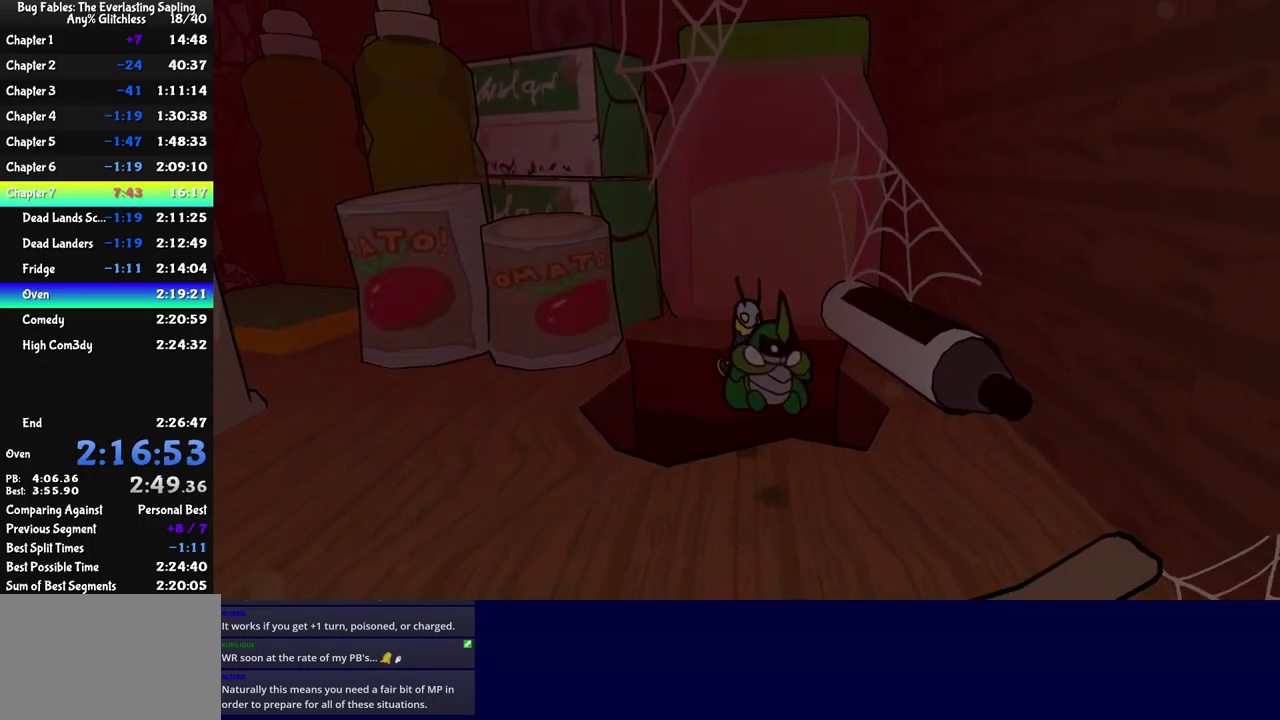
{"buttons": ["B"], "left_stick": "left", "events": [[17, "B", "down"], [84, "B", "up"], [150, "B", "down"], [200, "B", "up"], [267, "B", "down"], [317, "B", "up"], [384, "B", "down"], [450, "B", "up"], [500, "B", "down"]]}
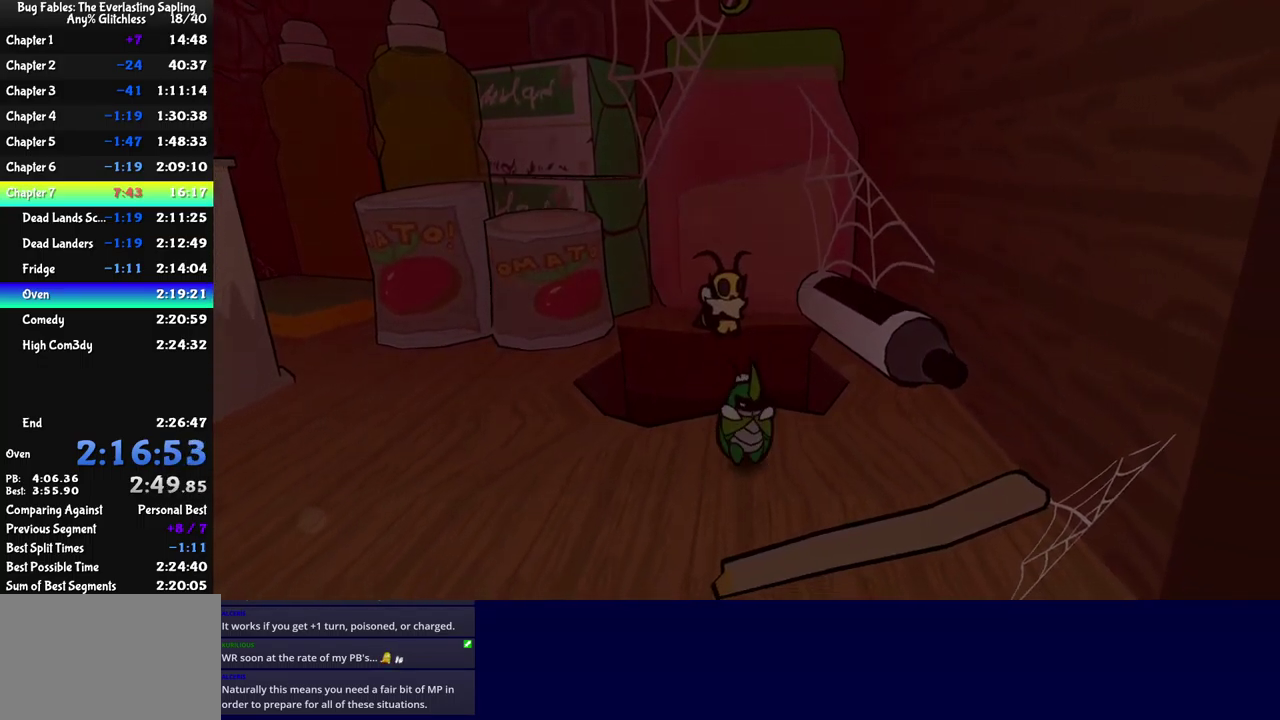
{"buttons": ["B"], "left_stick": "left", "events": [[50, "B", "up"], [134, "B", "down"], [184, "B", "up"], [250, "B", "down"], [300, "B", "up"], [367, "B", "down"], [434, "B", "up"], [484, "B", "down"]]}
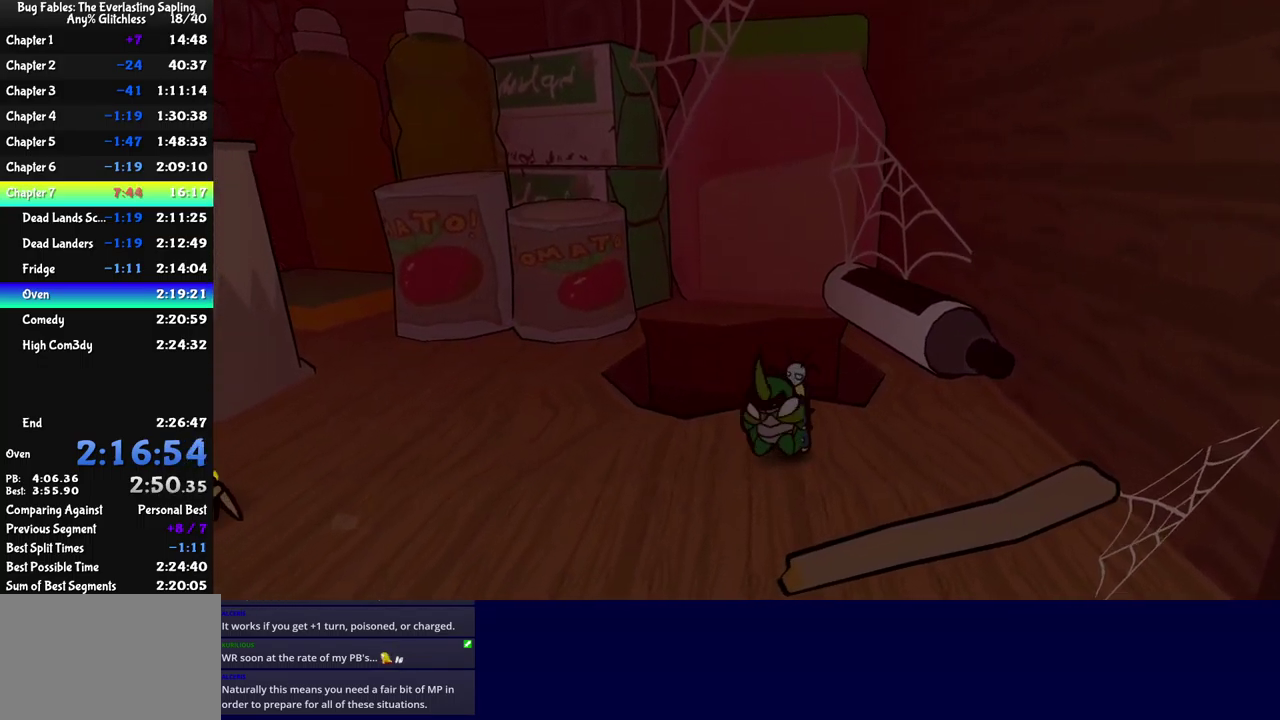
{"buttons": [], "left_stick": "left", "events": [[50, "B", "up"], [100, "B", "down"], [167, "B", "up"], [217, "B", "down"], [267, "B", "up"]]}
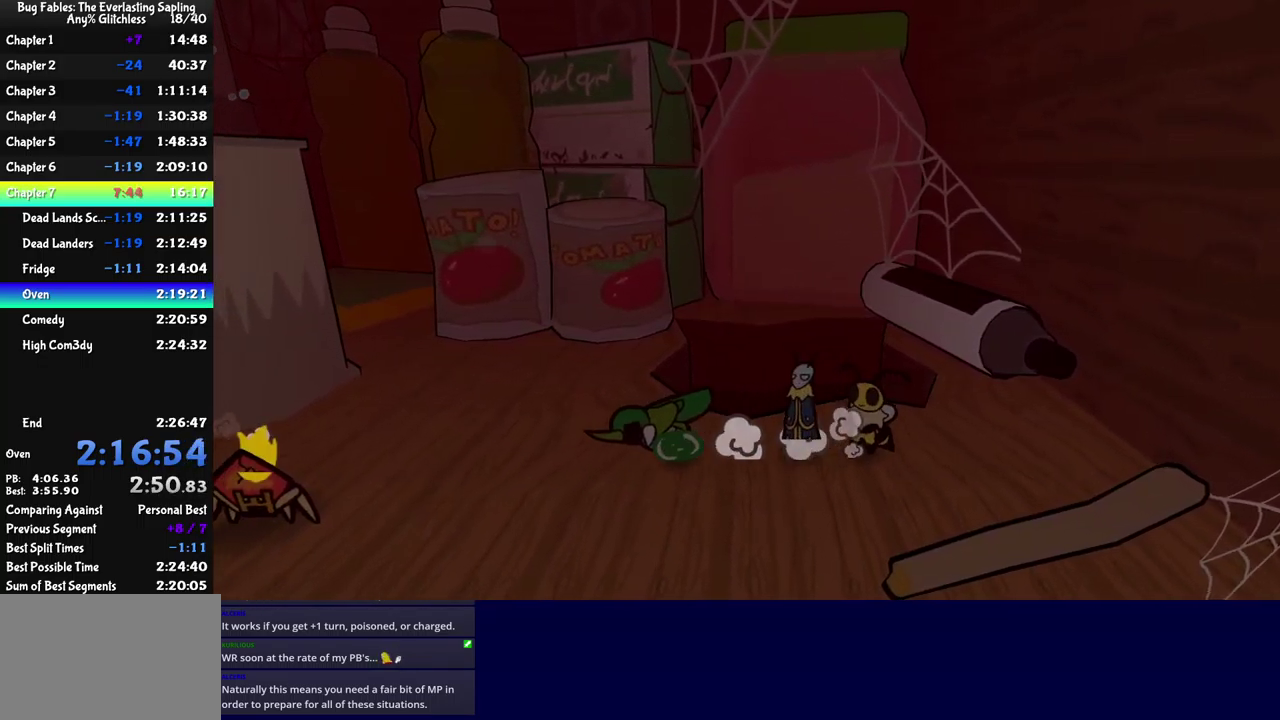
{"buttons": [], "left_stick": "left", "events": []}
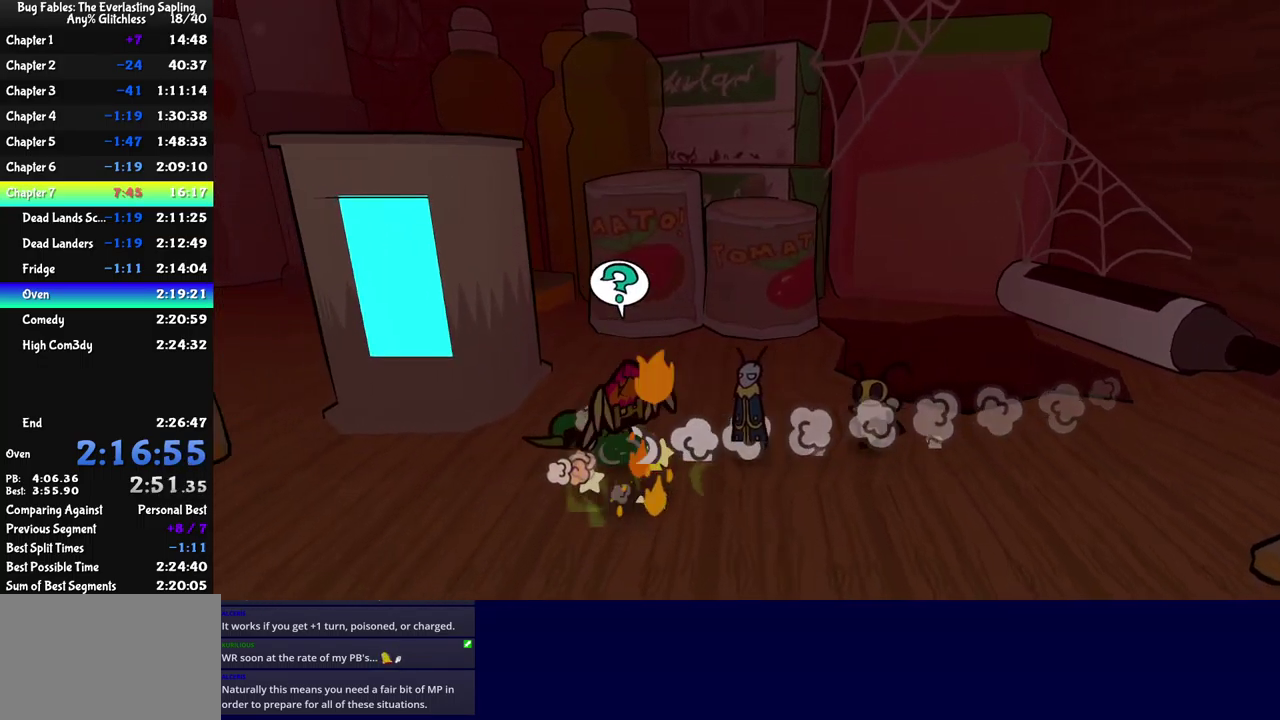
{"buttons": [], "left_stick": "up-left", "events": [[200, "left_stick", "up-left"]]}
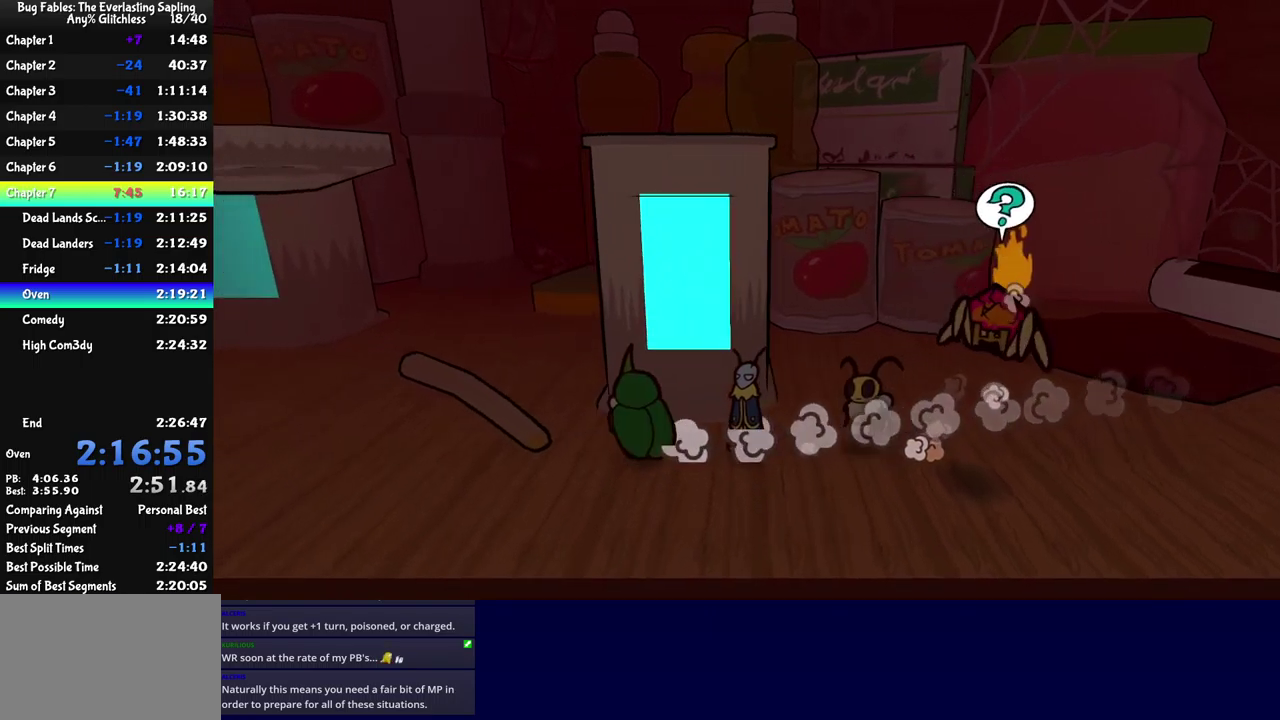
{"buttons": [], "left_stick": "up-left", "events": [[16, "X", "down"], [66, "X", "up"], [133, "A", "down"], [183, "A", "up"]]}
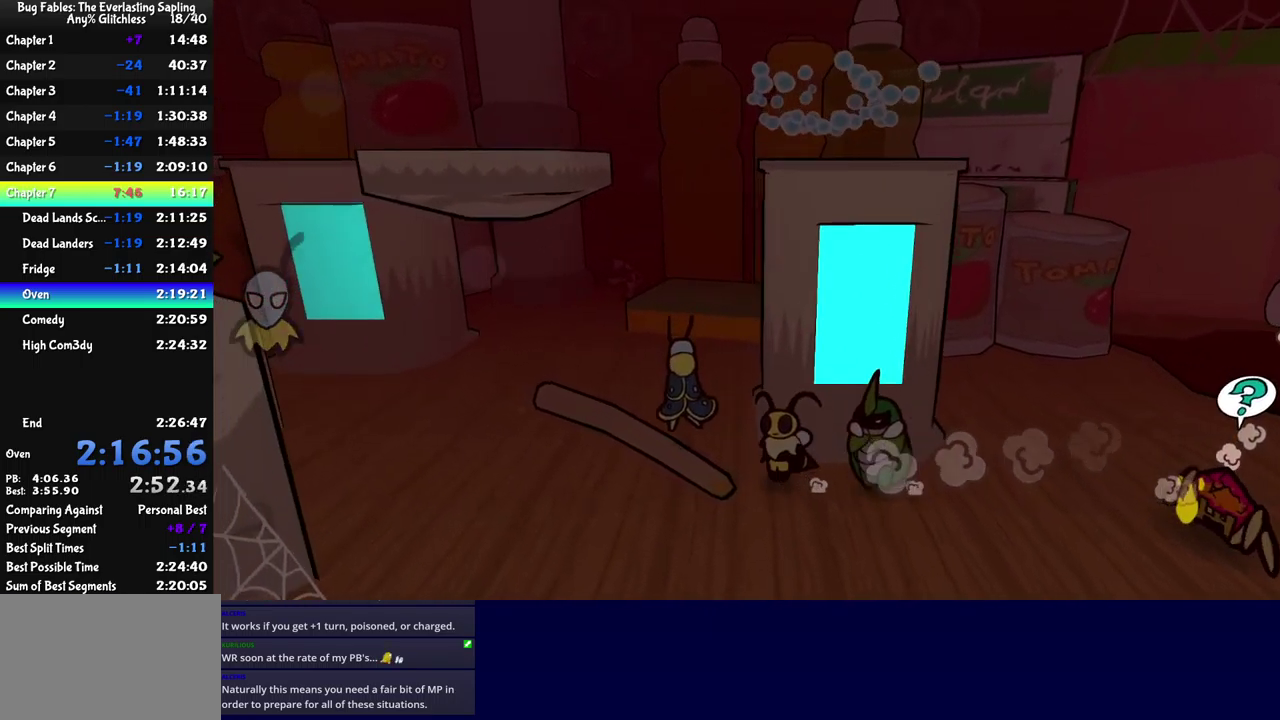
{"buttons": [], "left_stick": "up-left", "events": [[200, "A", "down"], [266, "A", "up"]]}
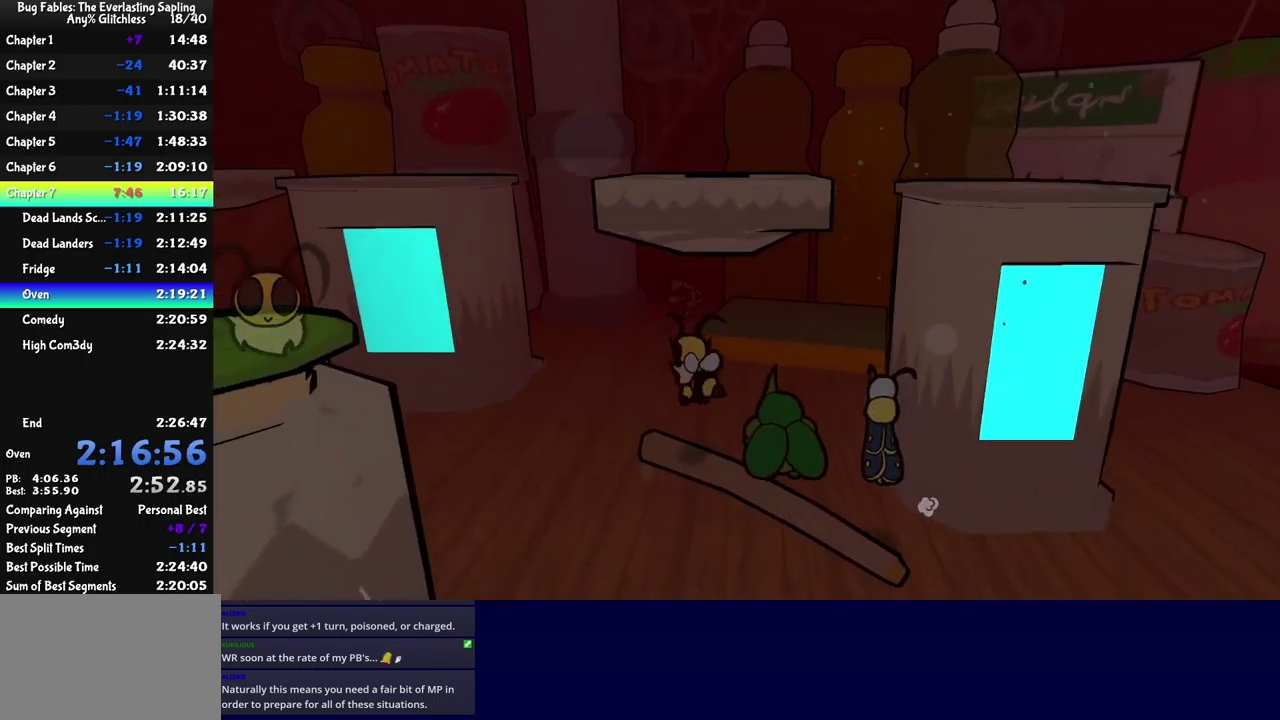
{"buttons": ["B"], "left_stick": "center", "events": [[150, "left_stick", "center"], [383, "B", "down"]]}
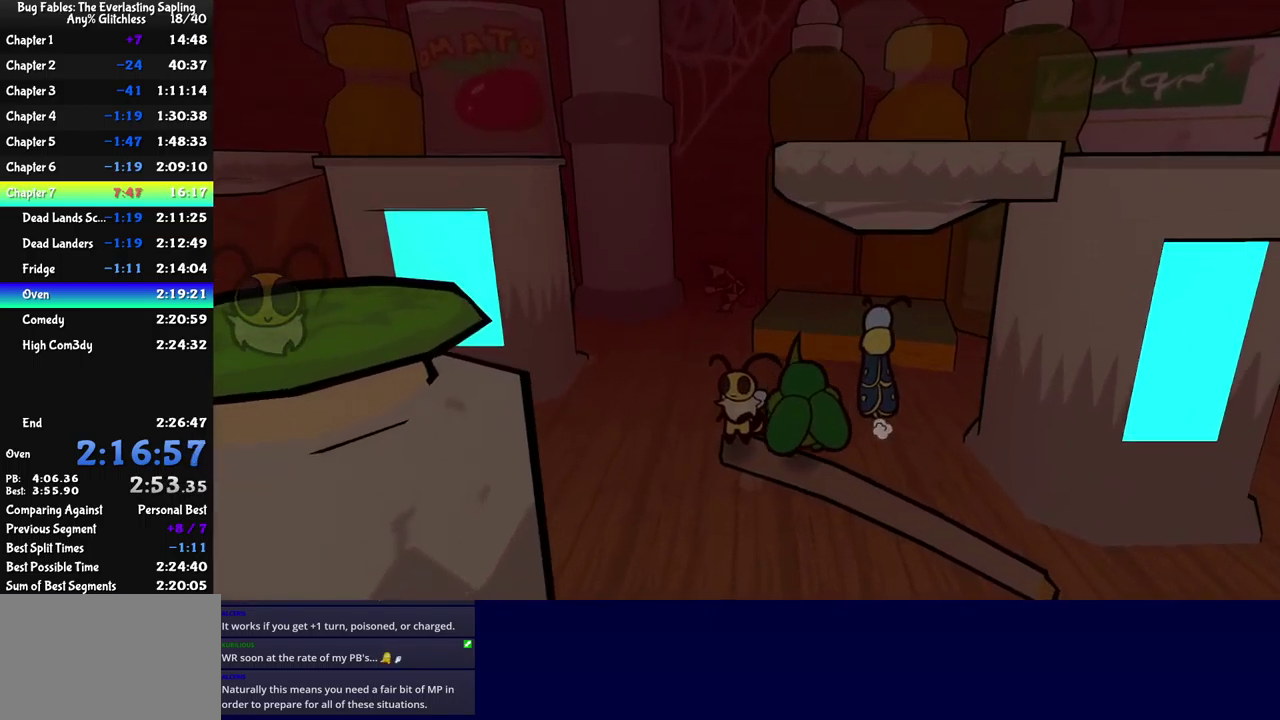
{"buttons": ["A", "B"], "left_stick": "left", "events": [[133, "A", "down"], [233, "left_stick", "left"]]}
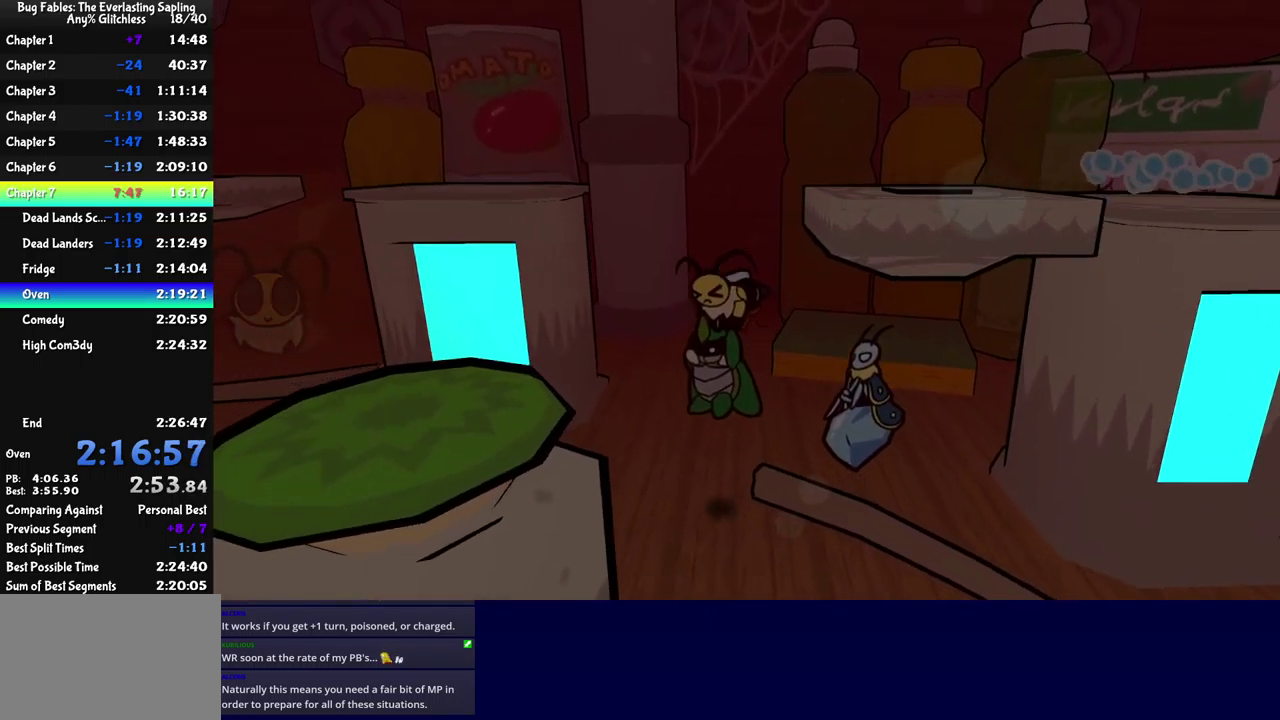
{"buttons": ["A", "B"], "left_stick": "left", "events": []}
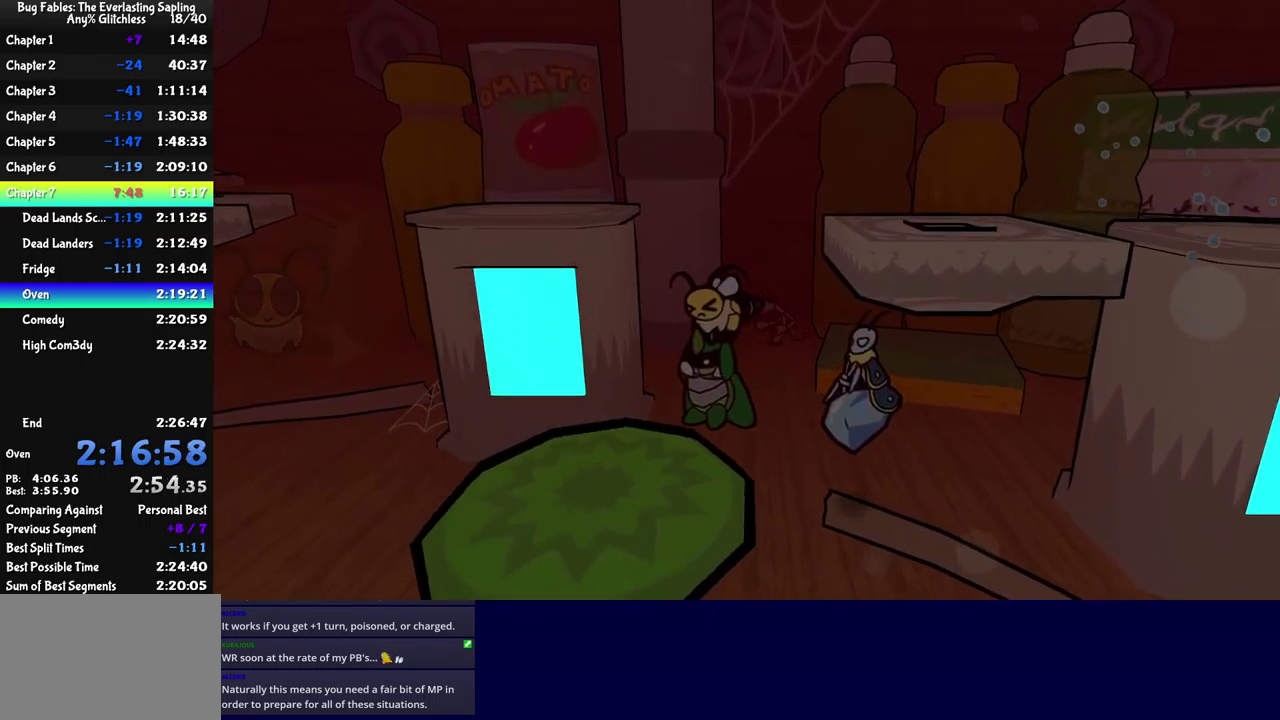
{"buttons": ["A", "B"], "left_stick": "left", "events": []}
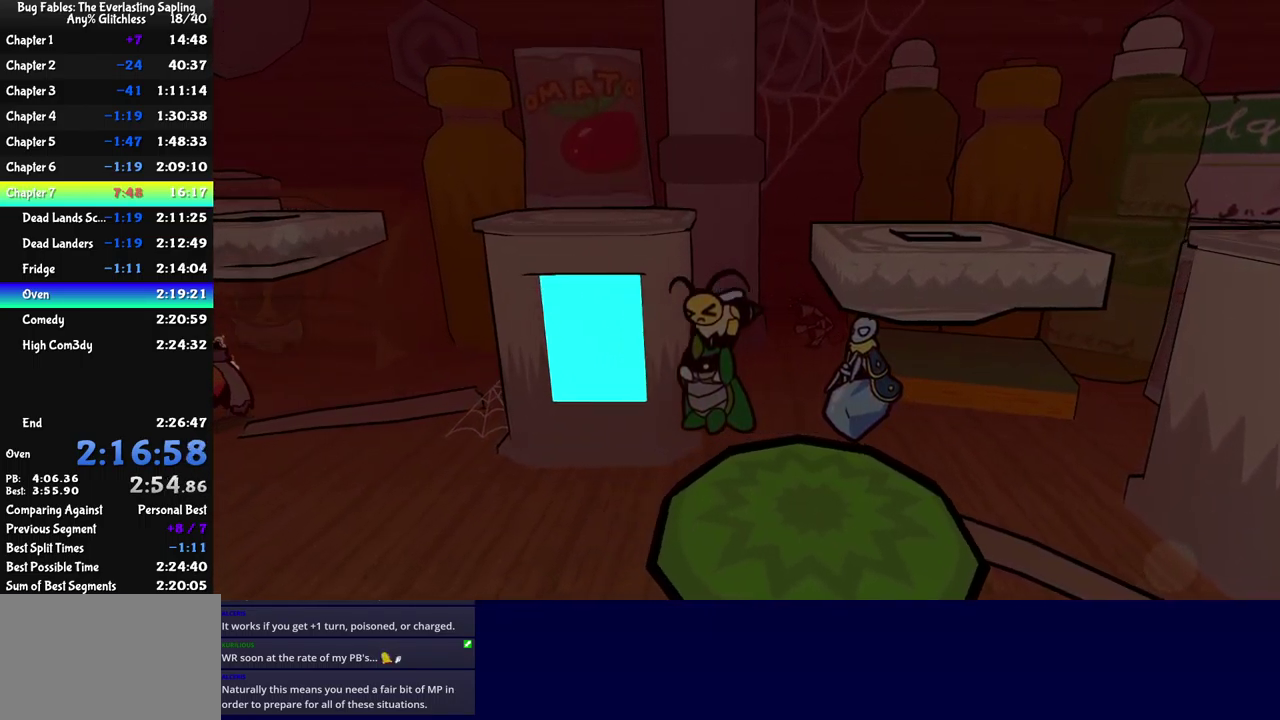
{"buttons": ["A", "B"], "left_stick": "left", "events": []}
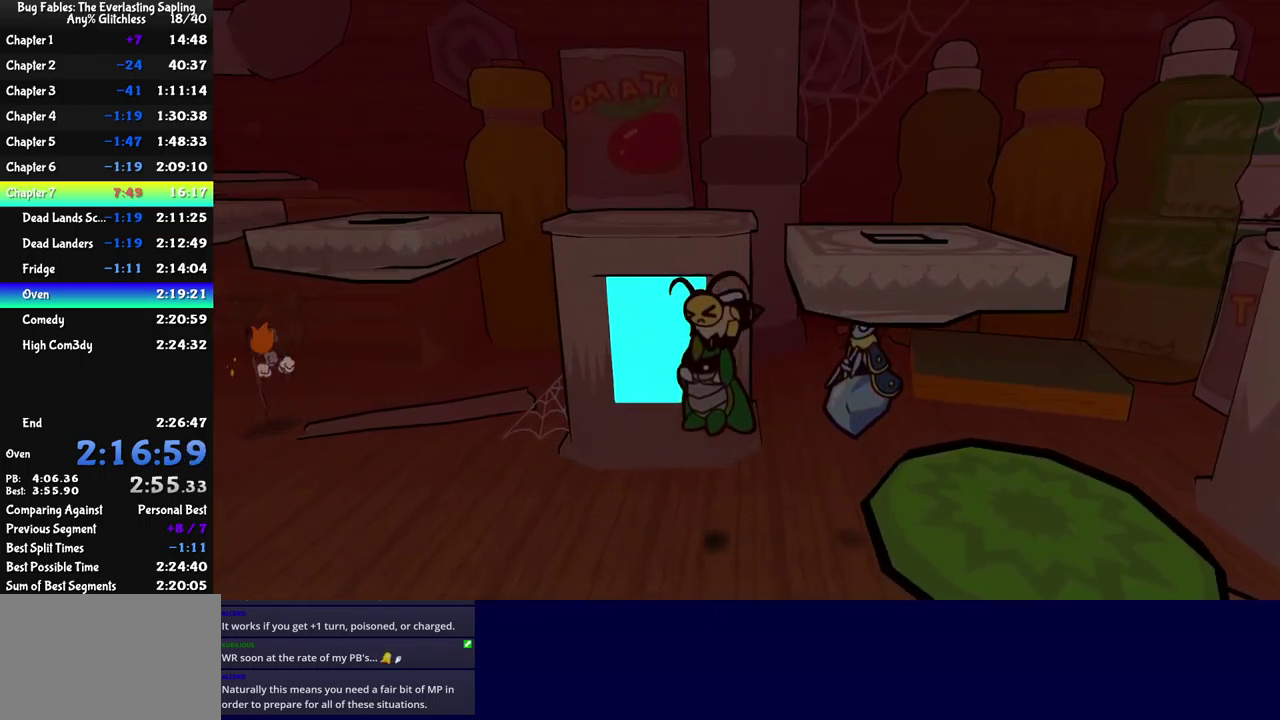
{"buttons": ["A", "B"], "left_stick": "down-right", "events": [[166, "left_stick", "down-left"], [266, "left_stick", "down"], [366, "left_stick", "down-right"]]}
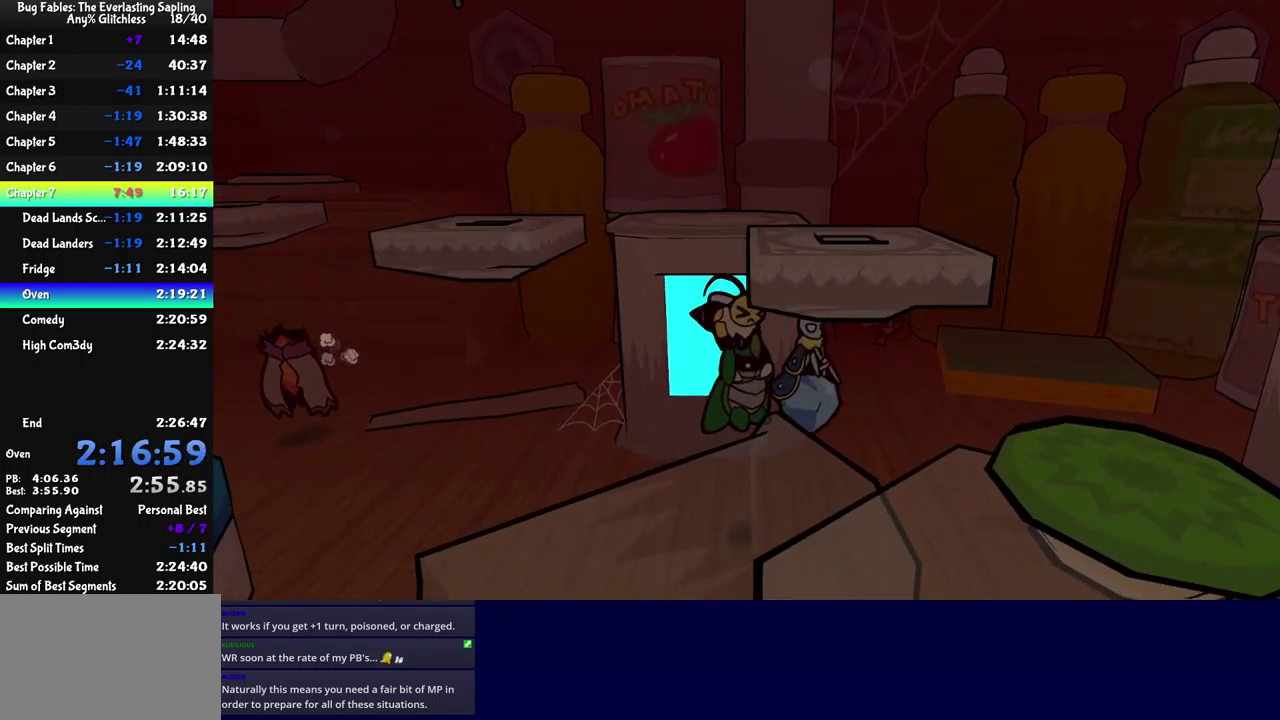
{"buttons": ["A"], "left_stick": "down", "events": [[200, "A", "up"], [266, "A", "down"], [283, "B", "up"], [333, "A", "up"], [333, "left_stick", "down"], [383, "A", "down"], [433, "A", "up"], [483, "A", "down"]]}
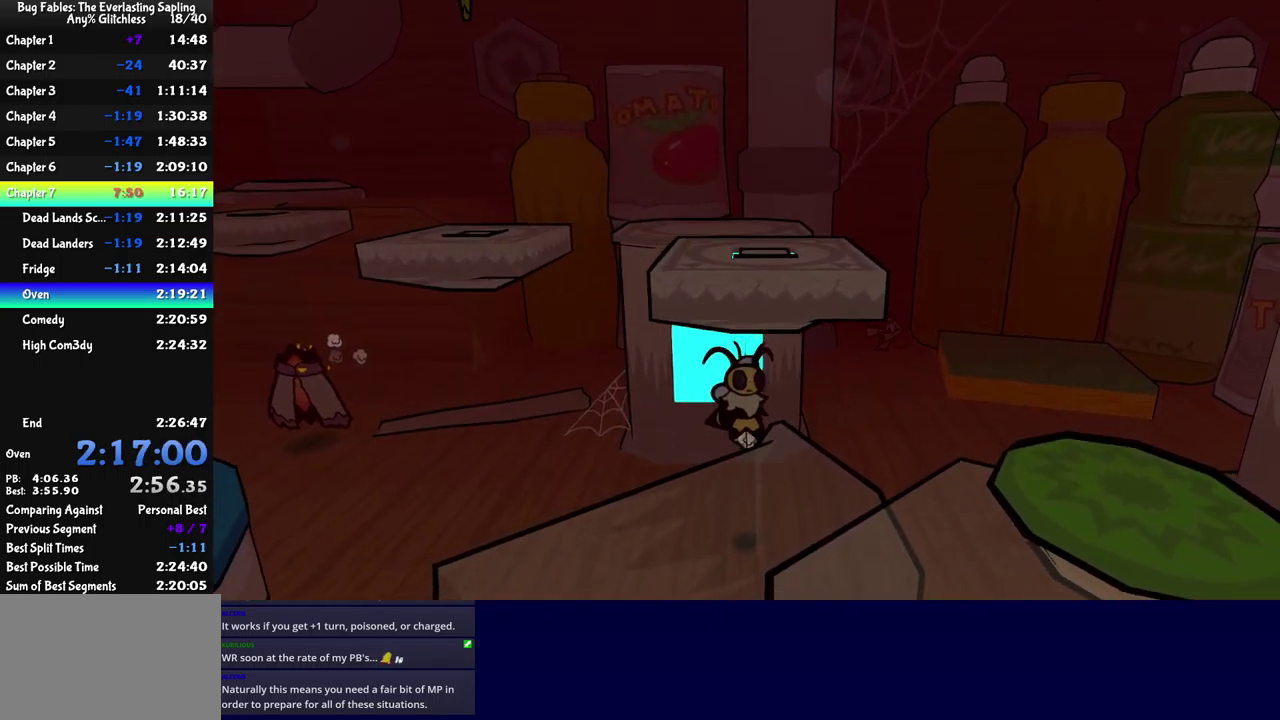
{"buttons": [], "left_stick": "down-right", "events": [[33, "A", "up"], [133, "left_stick", "down-right"], [200, "A", "down"], [250, "A", "up"], [399, "A", "down"], [449, "A", "up"]]}
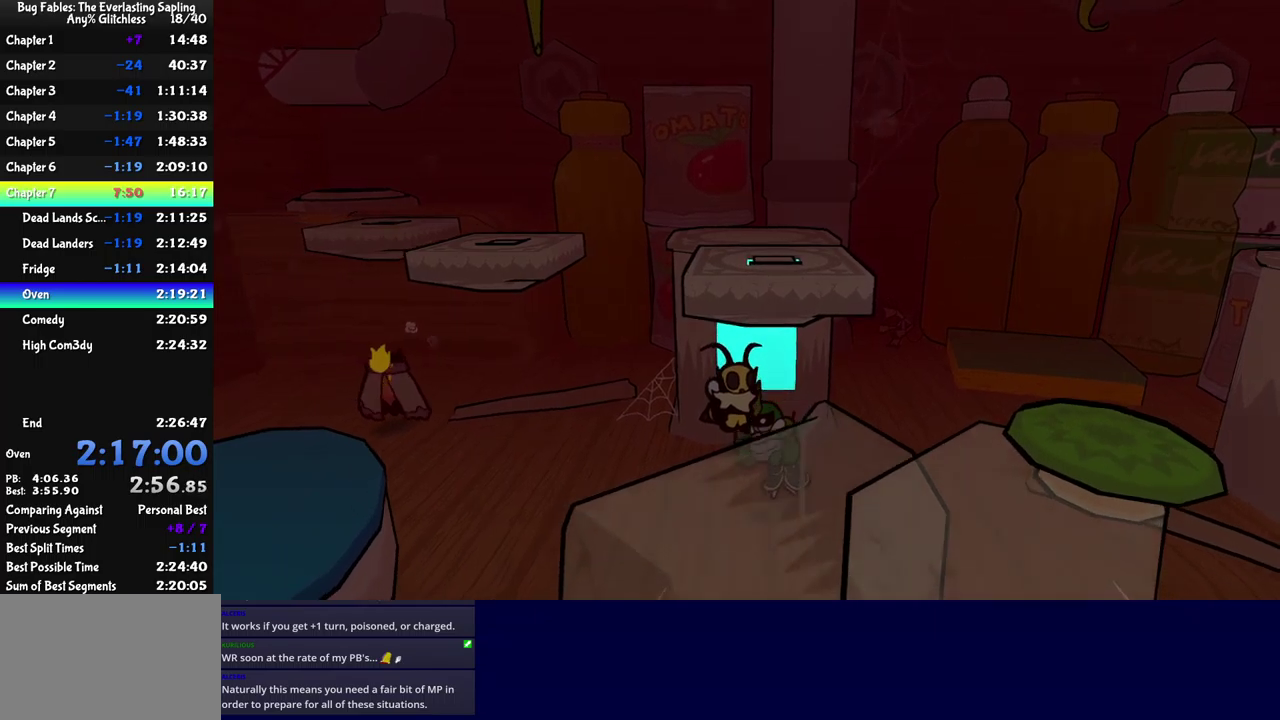
{"buttons": [], "left_stick": "down-right", "events": [[217, "A", "down"], [267, "A", "up"], [317, "A", "down"], [367, "A", "up"]]}
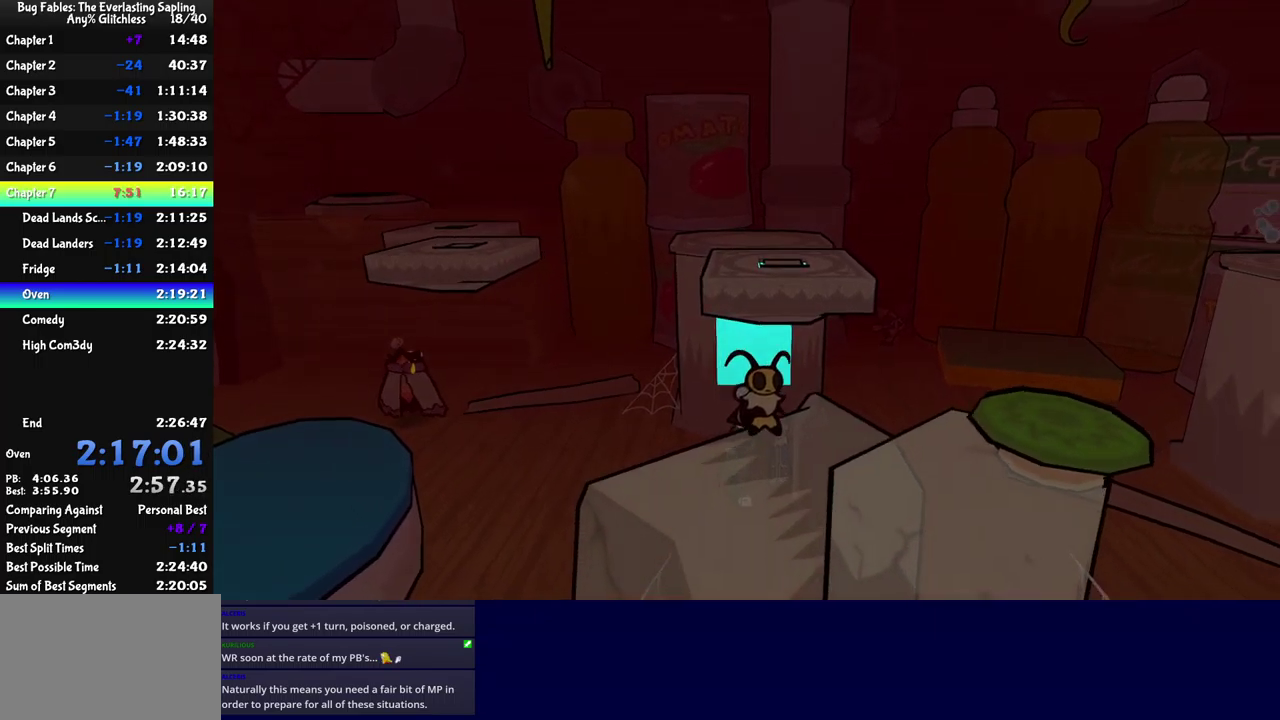
{"buttons": [], "left_stick": "down-right", "events": []}
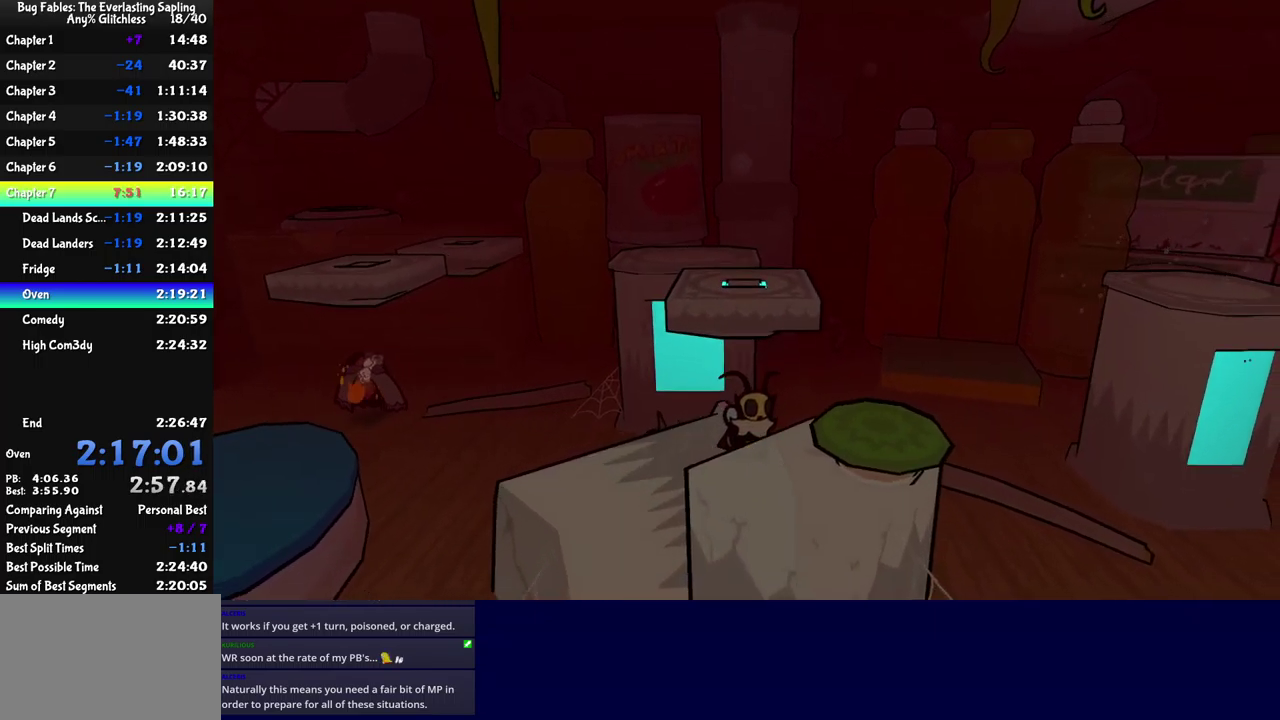
{"buttons": ["B"], "left_stick": "down-right", "events": [[83, "A", "down"], [367, "A", "up"], [483, "B", "down"]]}